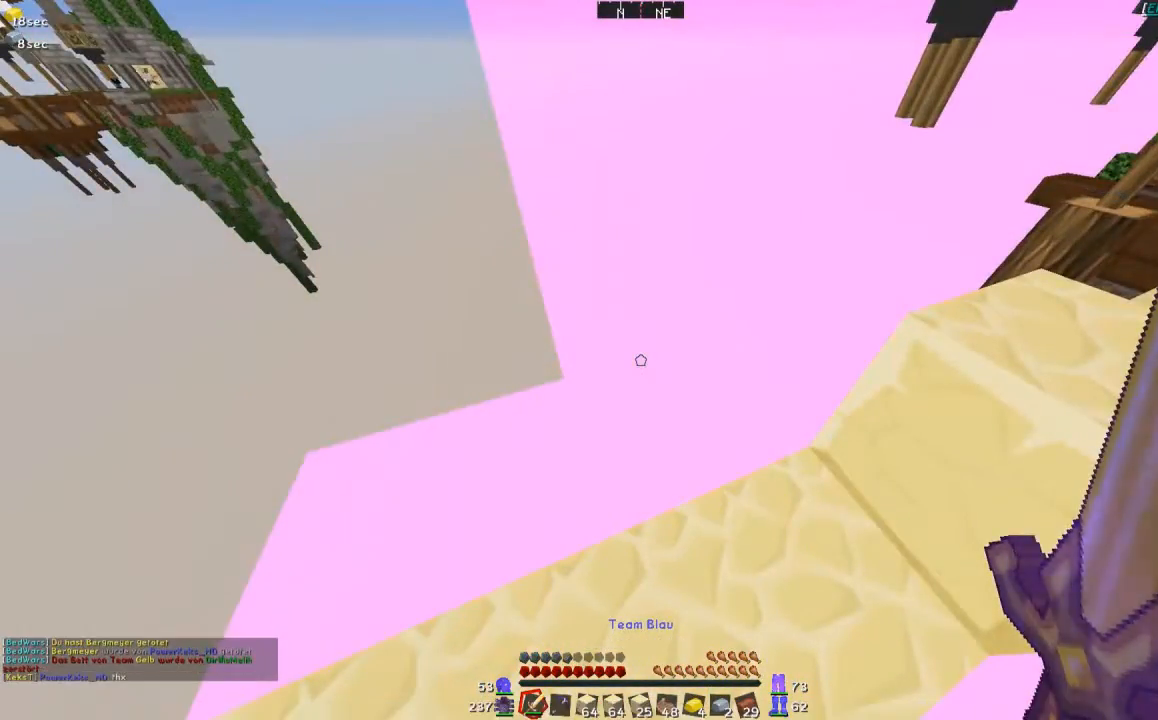
Gameplay with keyboard and mouse; each line is a JSON object with the keys and mouse buttons held at the frame after it. "events" lists presses ("down") and releases ("up") of "a", "d", "s", "w", "mouse_left" and "mouse_right" between this image and that frame as [ms after this image, input, new state], when the widget could be followed in between. "mouse_left", "mouse_right" = the "left", "right" buttons of the "mouse" list. No other keys are recorded. Fast repeated clicks can show as one long hold. Mouse movement is not recorded.
{"keys": [], "mouse": [], "events": []}
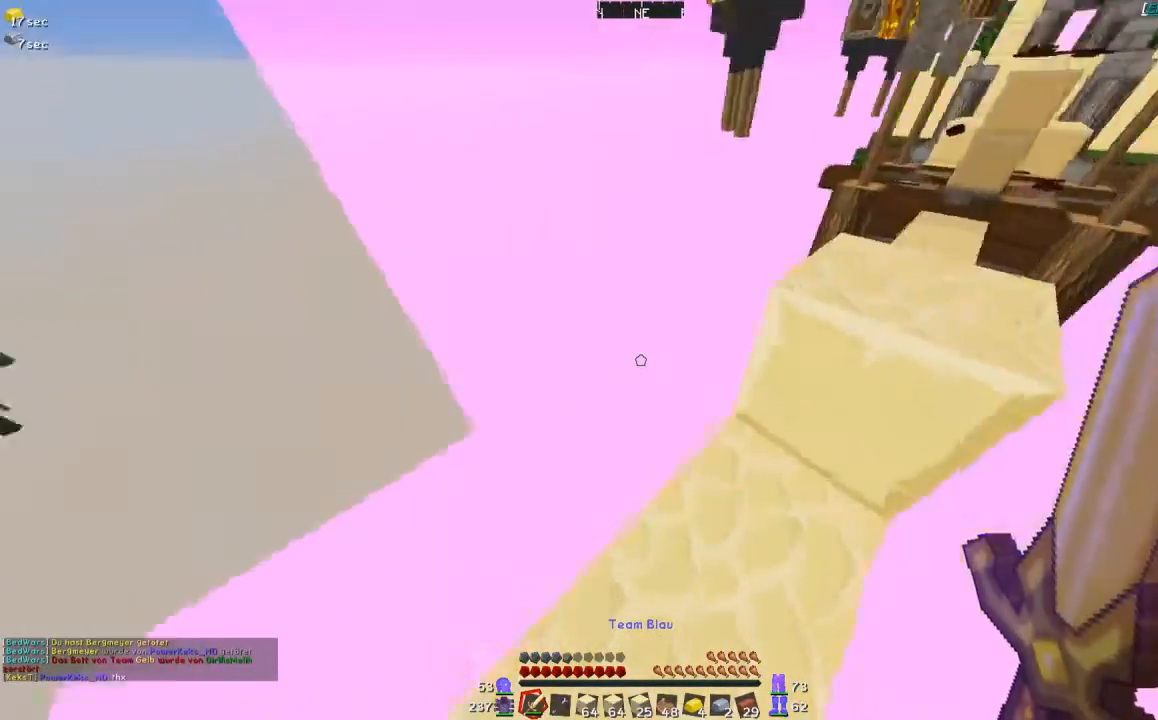
{"keys": ["w"], "mouse": [], "events": [[333, "w", "down"]]}
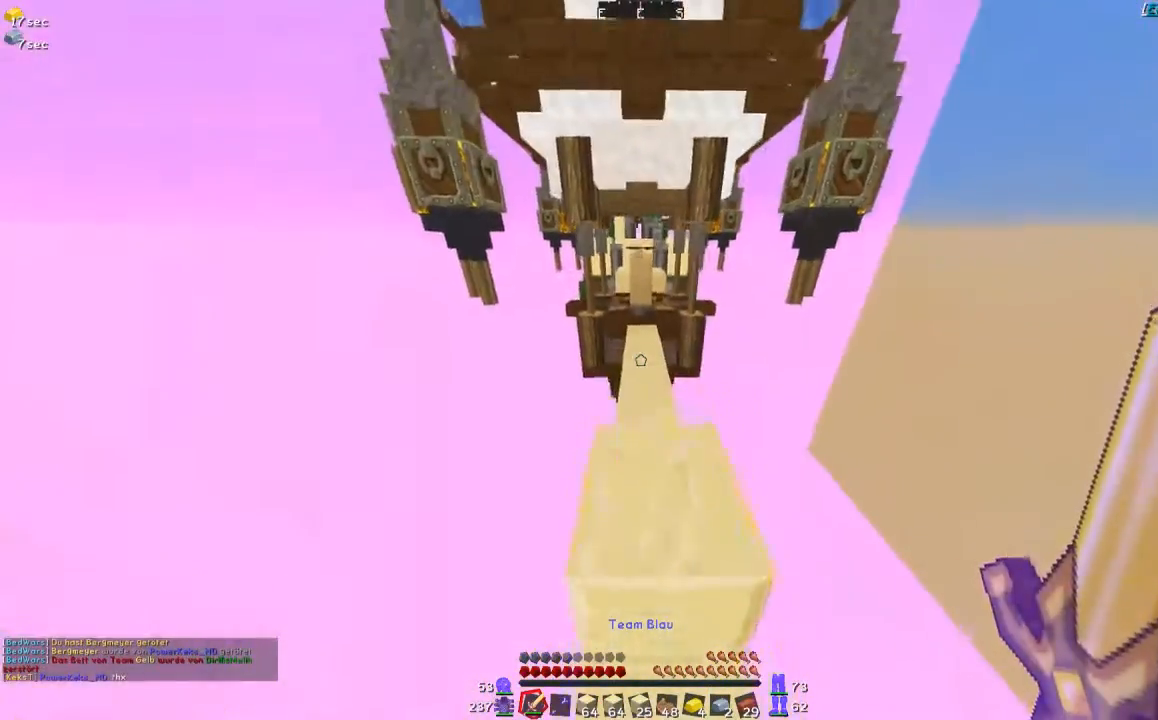
{"keys": [], "mouse": [], "events": [[483, "w", "up"]]}
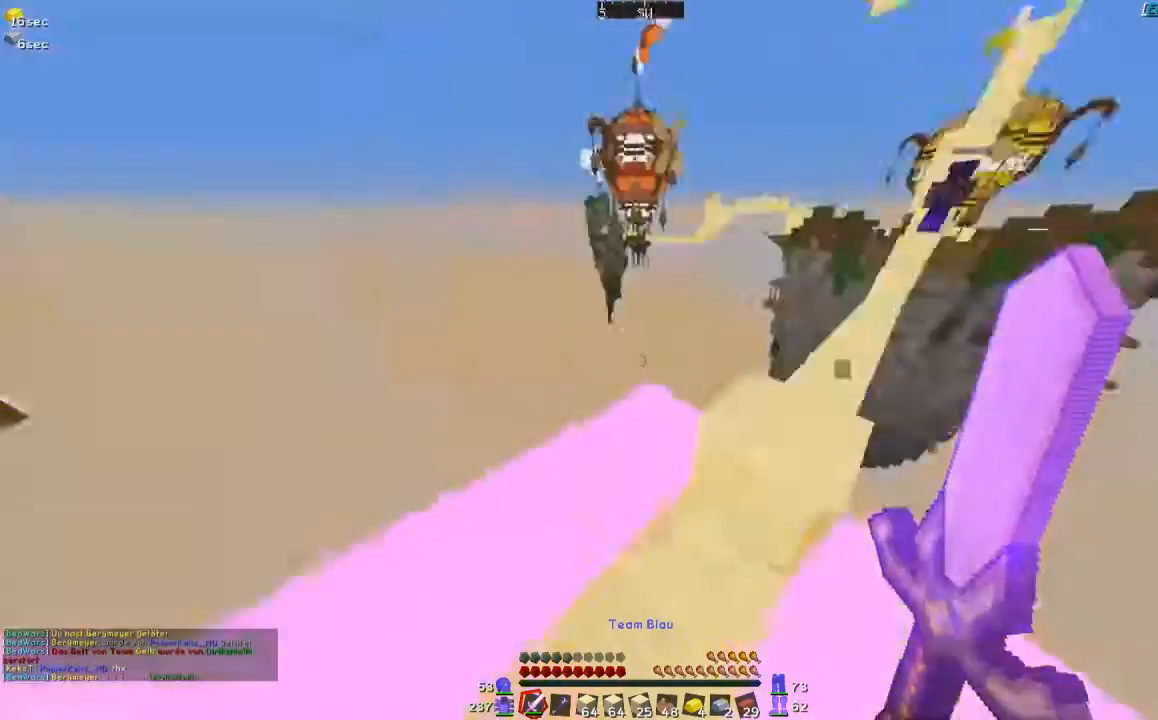
{"keys": [], "mouse": [], "events": []}
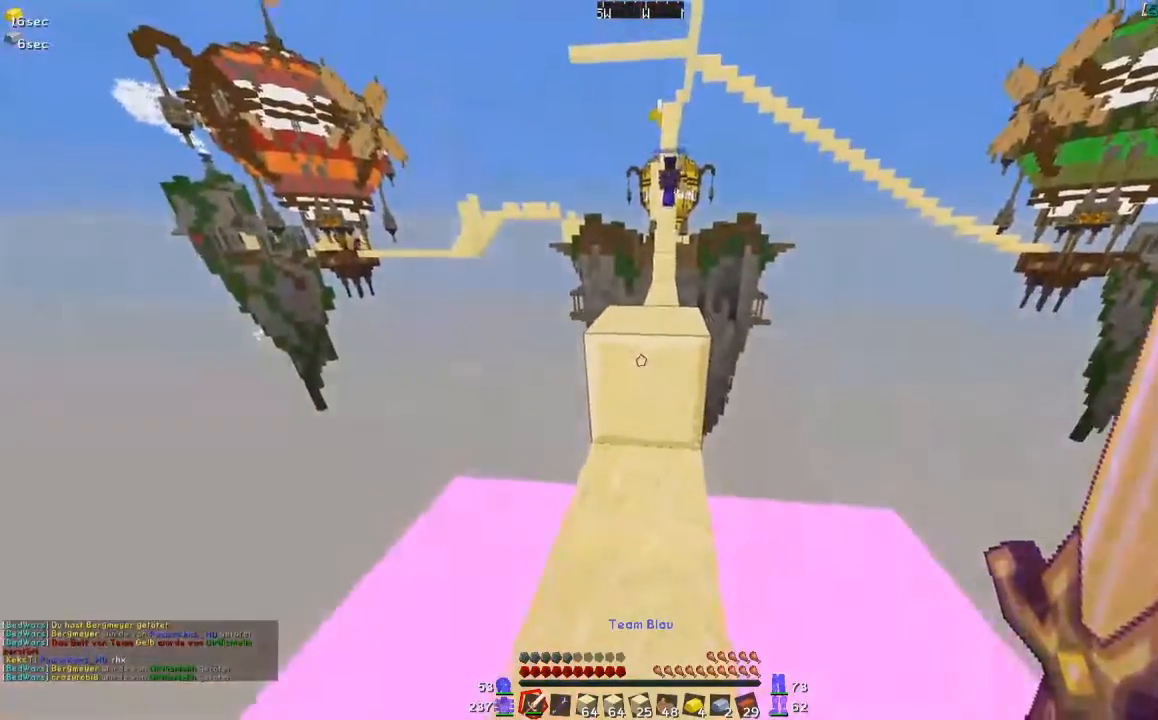
{"keys": [], "mouse": [], "events": []}